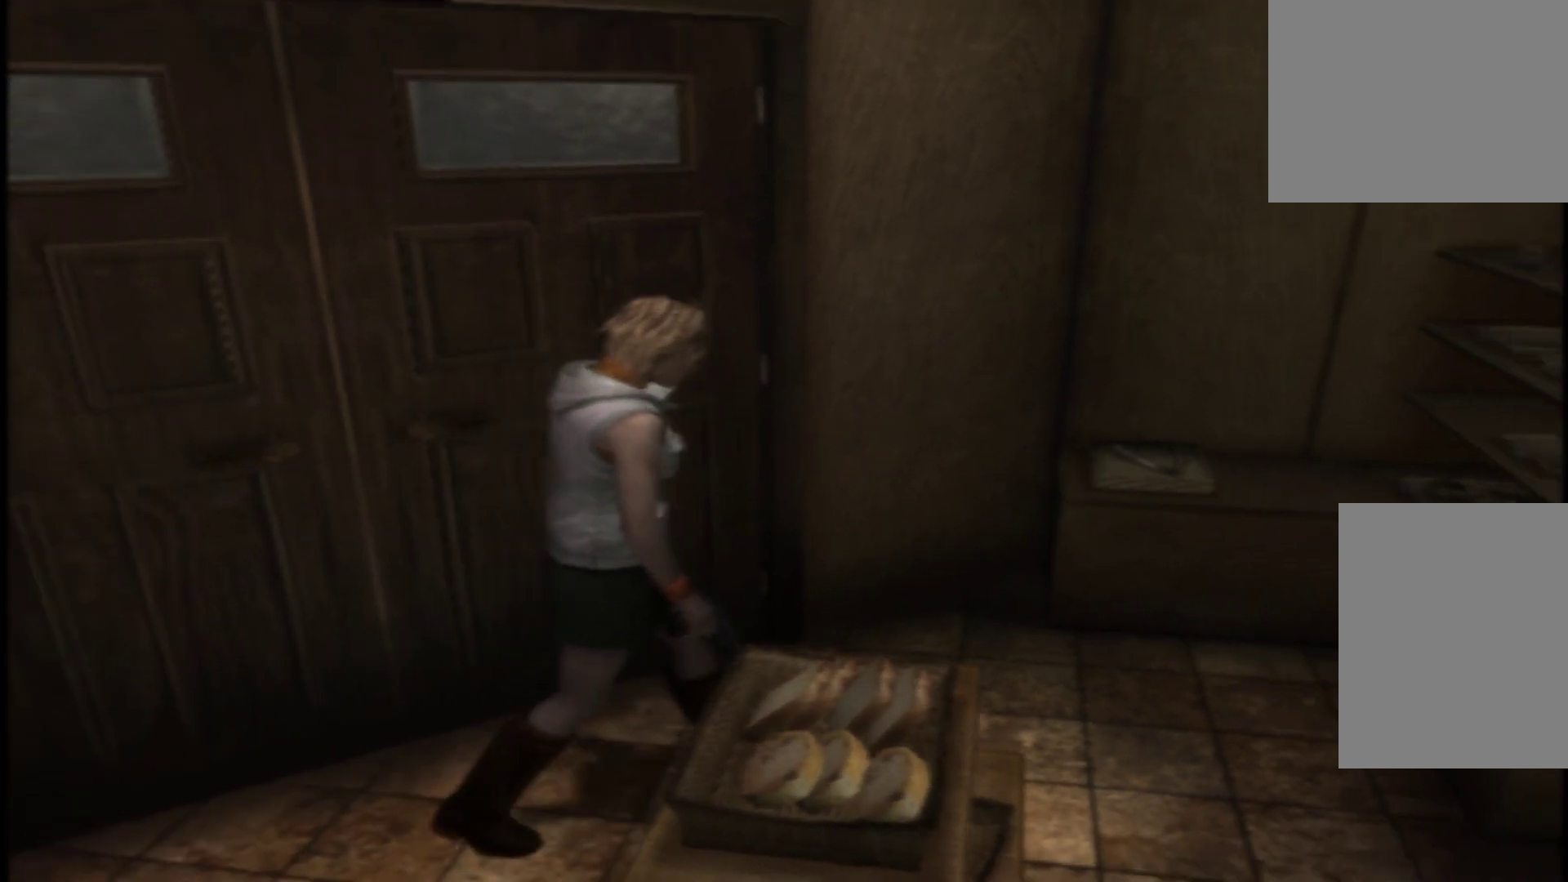
Gameplay with a controller (Xbox layout); each line is a JSON object with the inputs held at the frame after it. "button_events" lists button changes between this image and that frame as [ms after this image, input, new state], when the widget could be followed in between (sticks are given only as held states). Not read: L3 R3.
{"buttons": [], "left_stick": "up", "right_stick": "center", "button_events": []}
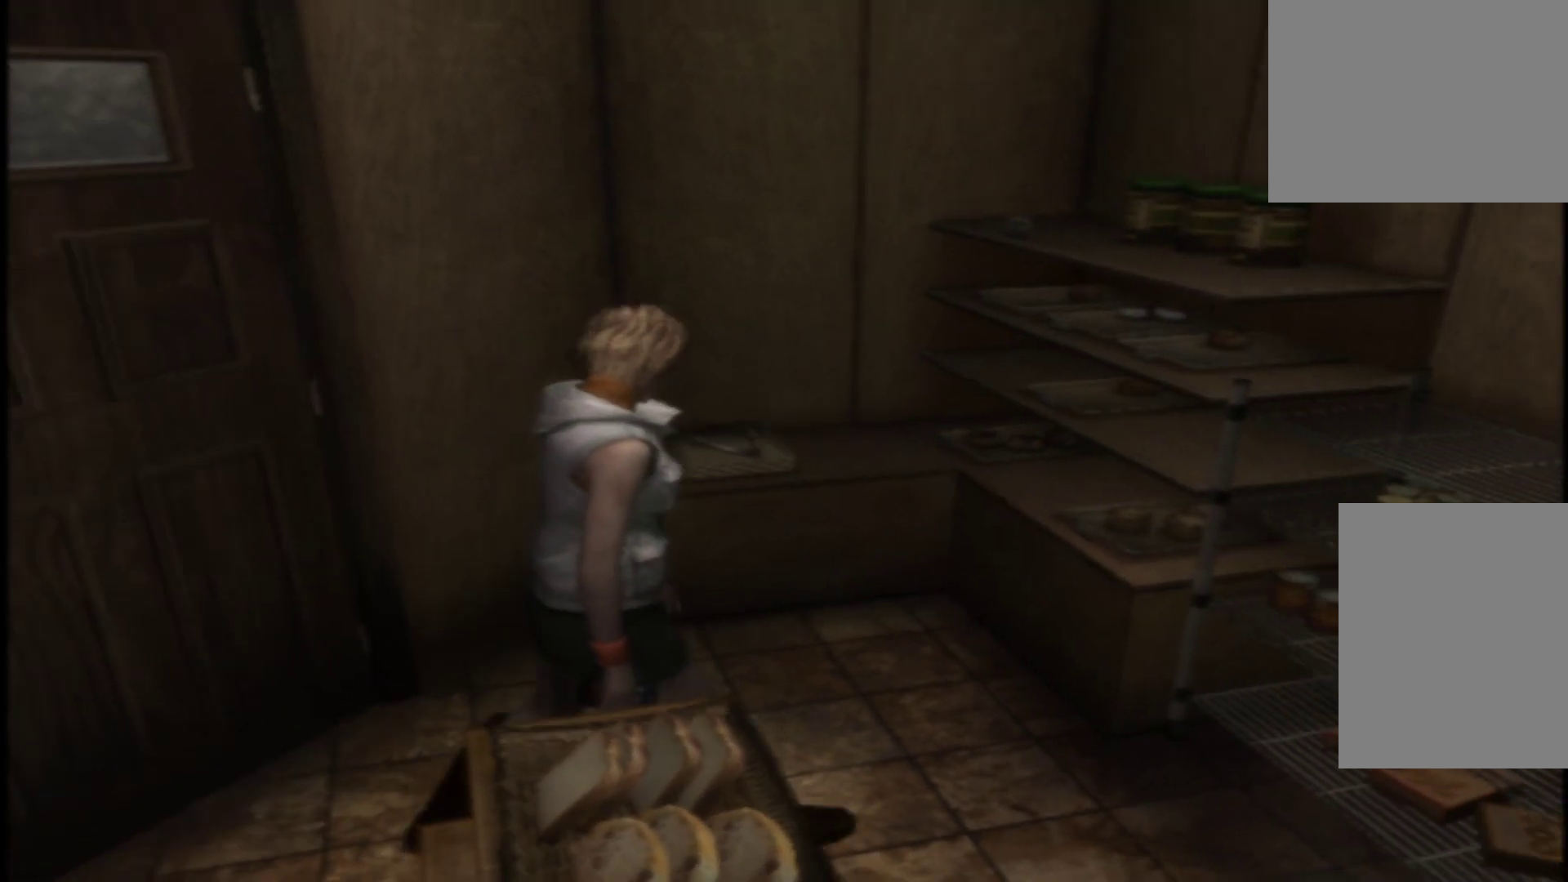
{"buttons": [], "left_stick": "up", "right_stick": "center", "button_events": []}
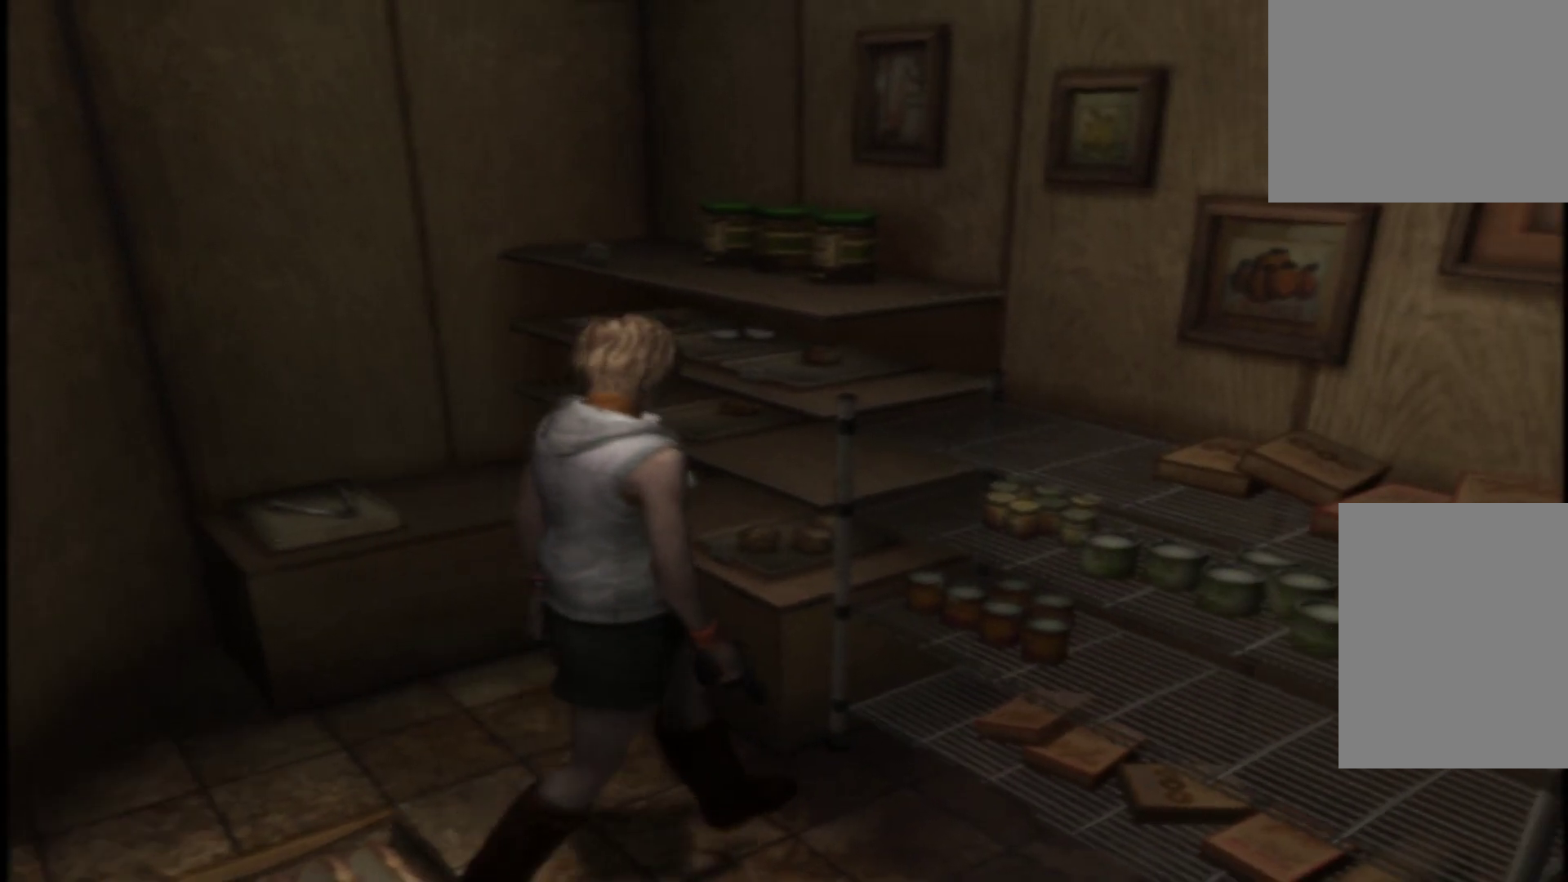
{"buttons": [], "left_stick": "up", "right_stick": "center", "button_events": []}
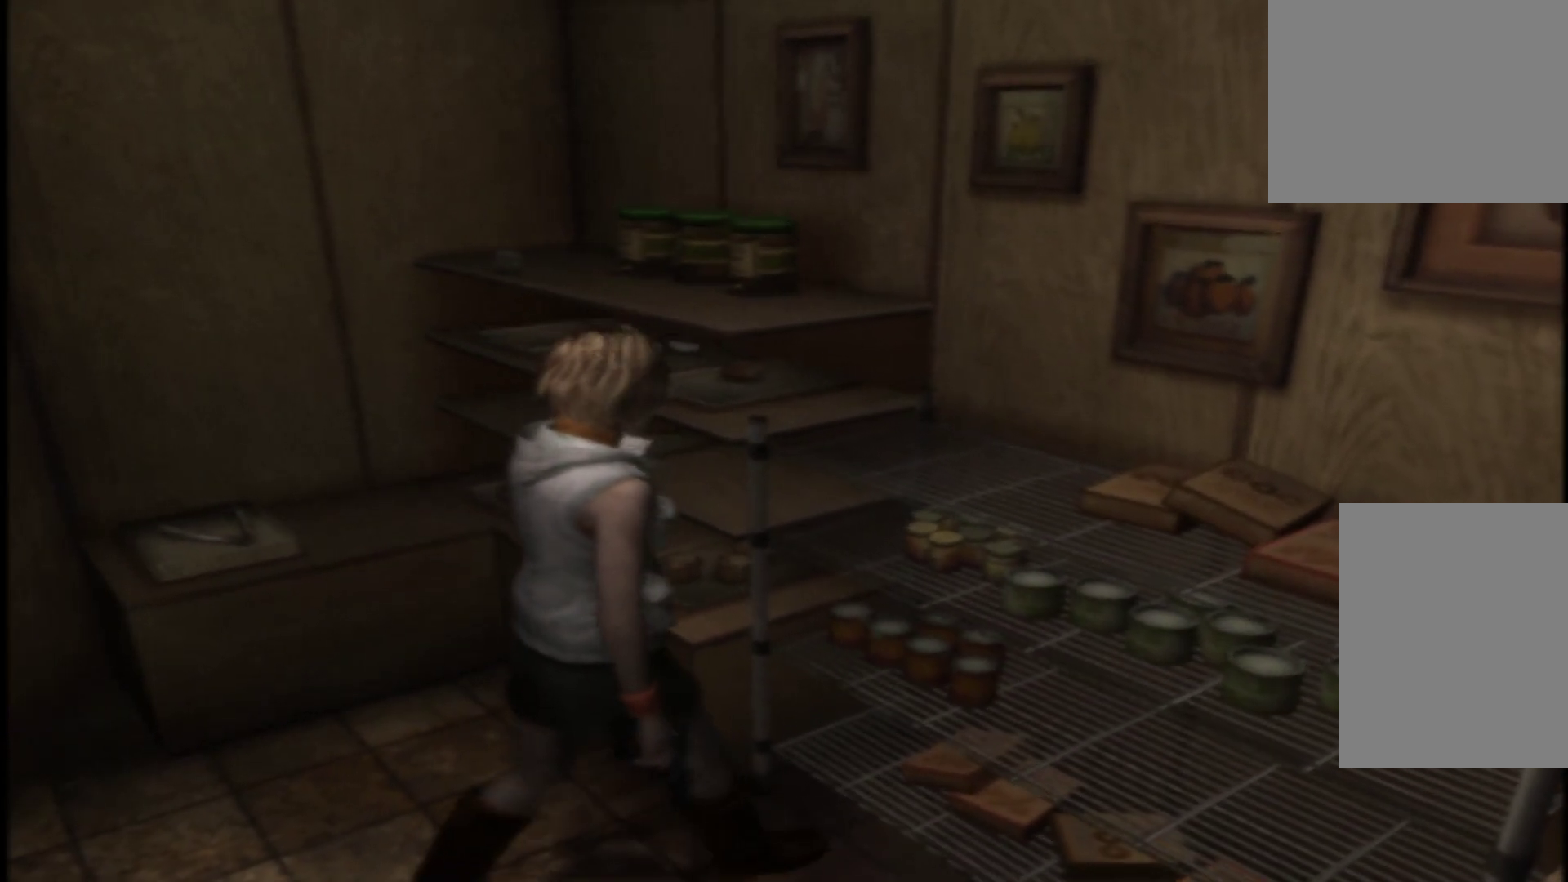
{"buttons": [], "left_stick": "center", "right_stick": "center", "button_events": []}